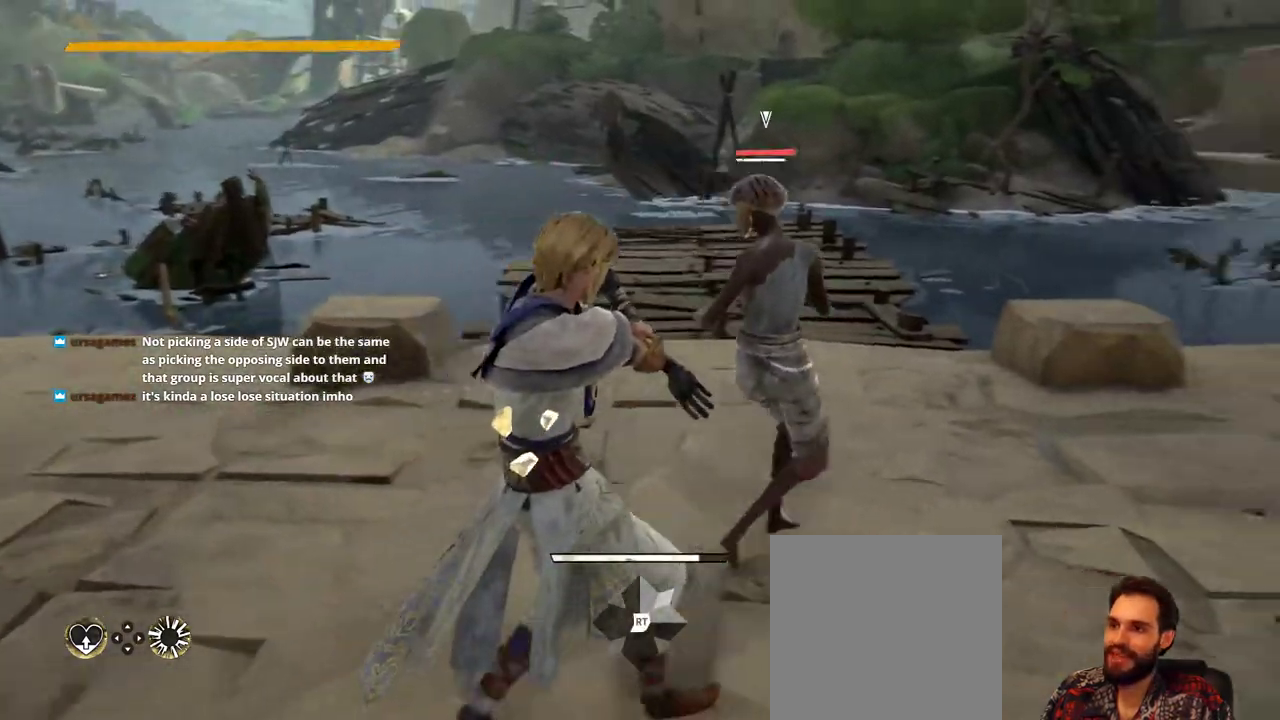
Gameplay with a controller (Xbox layout); each line is a JSON object with the inputs held at the frame after it. "events" lists button and stick changes between this image and that frame as [ms after this image, input, new state], when the widget could be followed in between. Not read: R3.
{"buttons": ["X"], "left_stick": "up-right", "right_stick": "center", "events": [[400, "L2", "up"], [400, "X", "down"], [400, "left_stick", "up-right"]]}
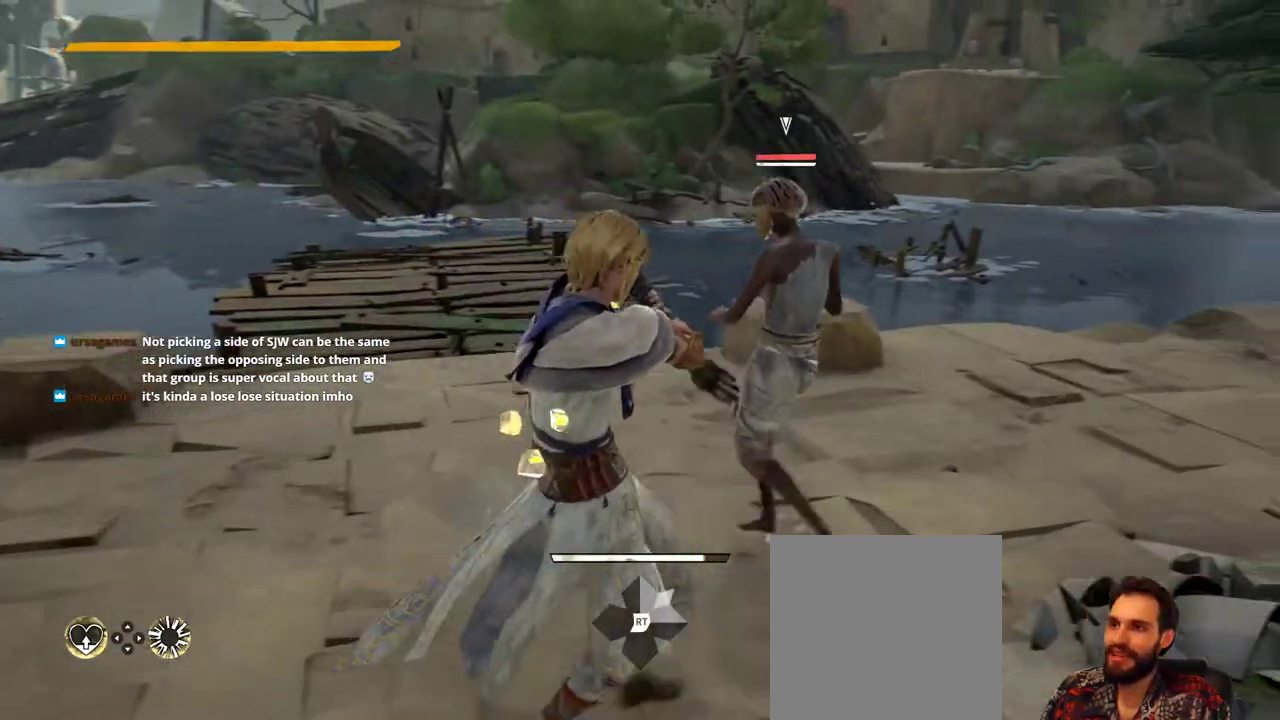
{"buttons": [], "left_stick": "up-right", "right_stick": "center", "events": [[67, "X", "up"]]}
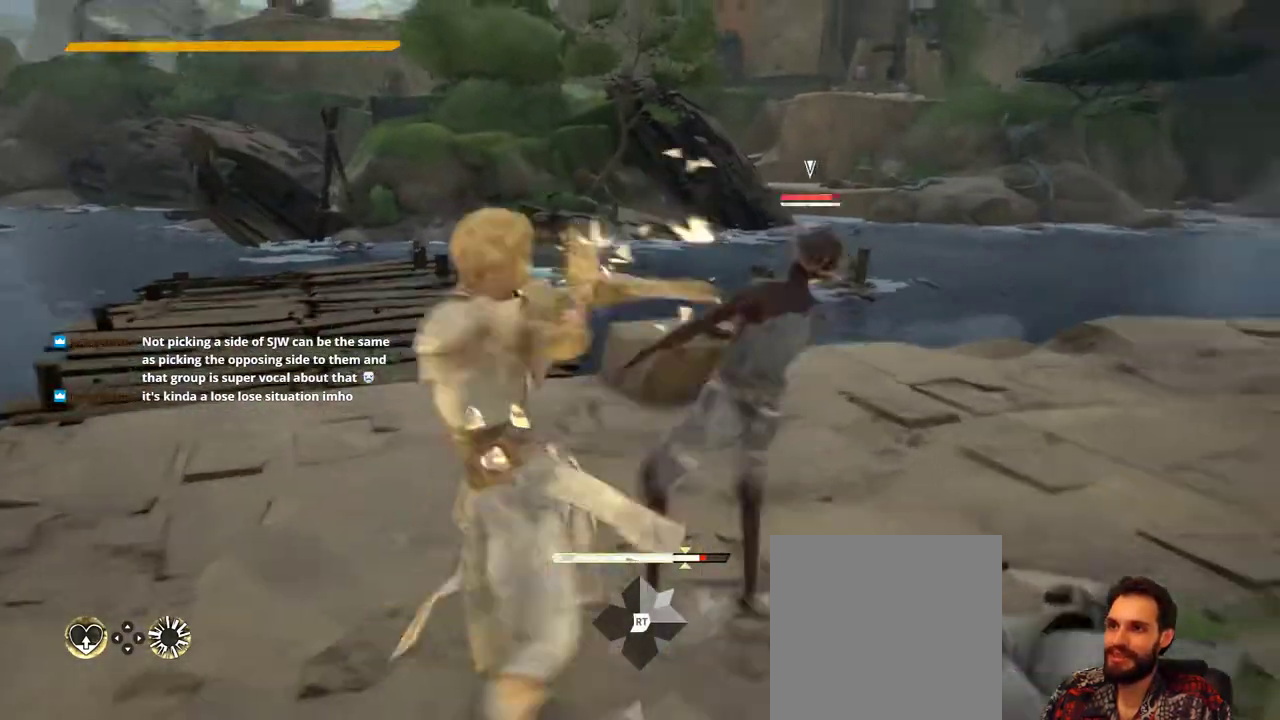
{"buttons": [], "left_stick": "up-right", "right_stick": "center", "events": [[33, "X", "down"], [200, "X", "up"]]}
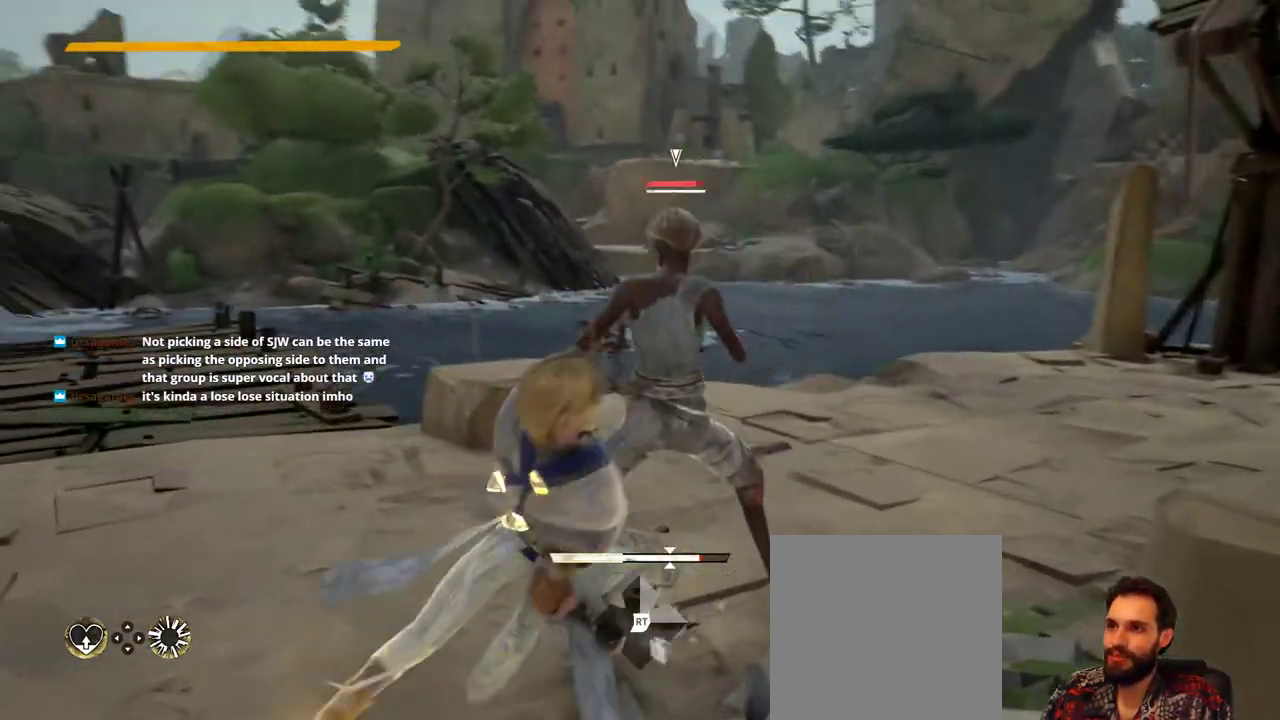
{"buttons": [], "left_stick": "up-right", "right_stick": "center", "events": [[167, "X", "down"], [333, "X", "up"]]}
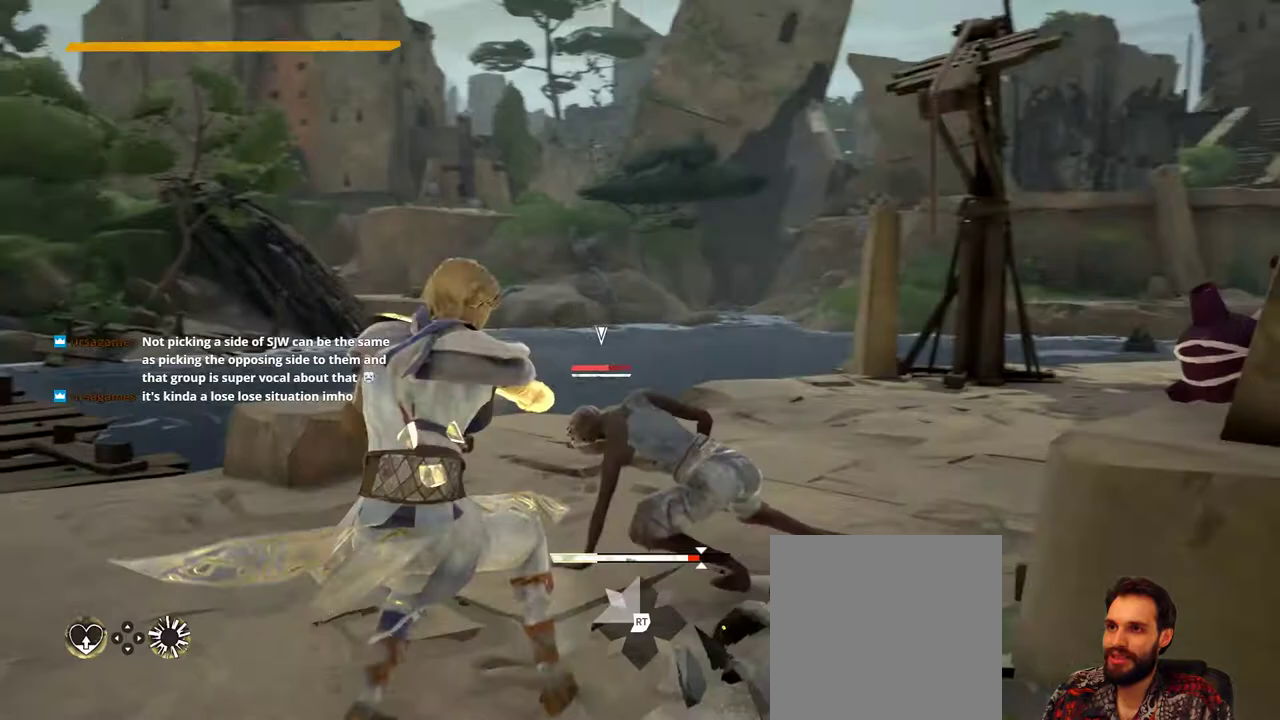
{"buttons": [], "left_stick": "up-right", "right_stick": "center", "events": []}
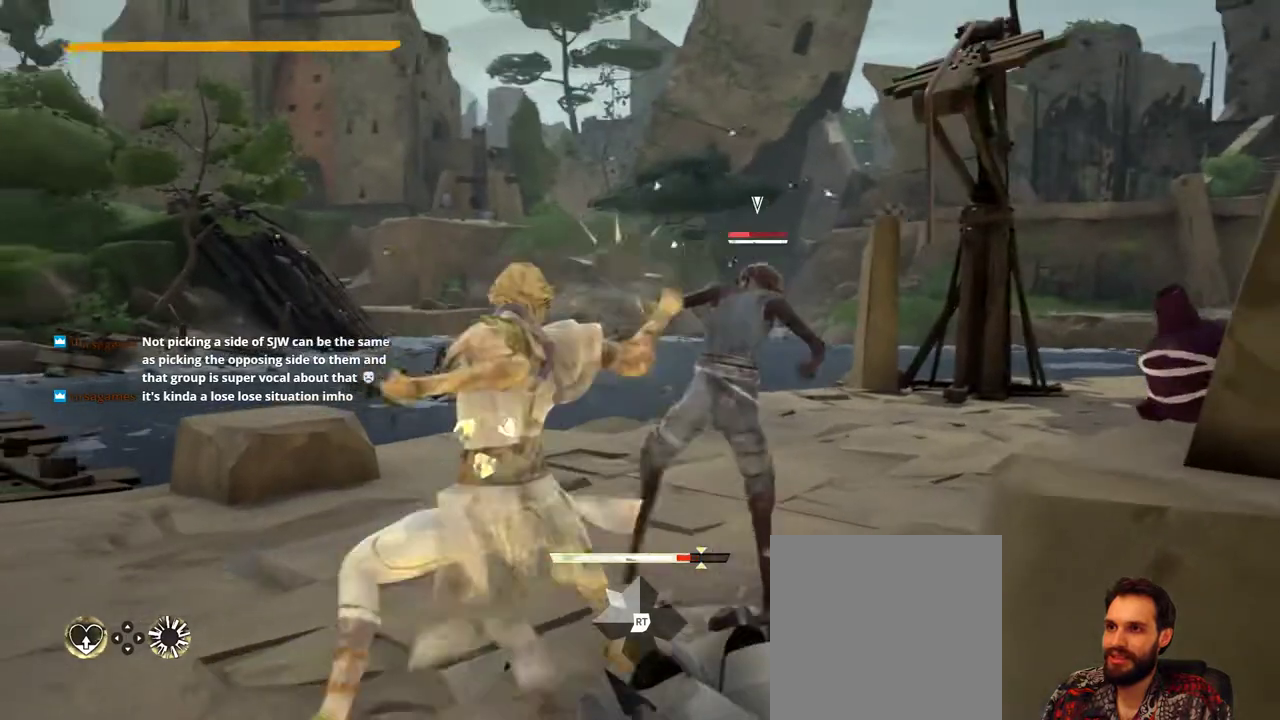
{"buttons": [], "left_stick": "up-right", "right_stick": "center", "events": [[33, "X", "down"], [133, "X", "up"]]}
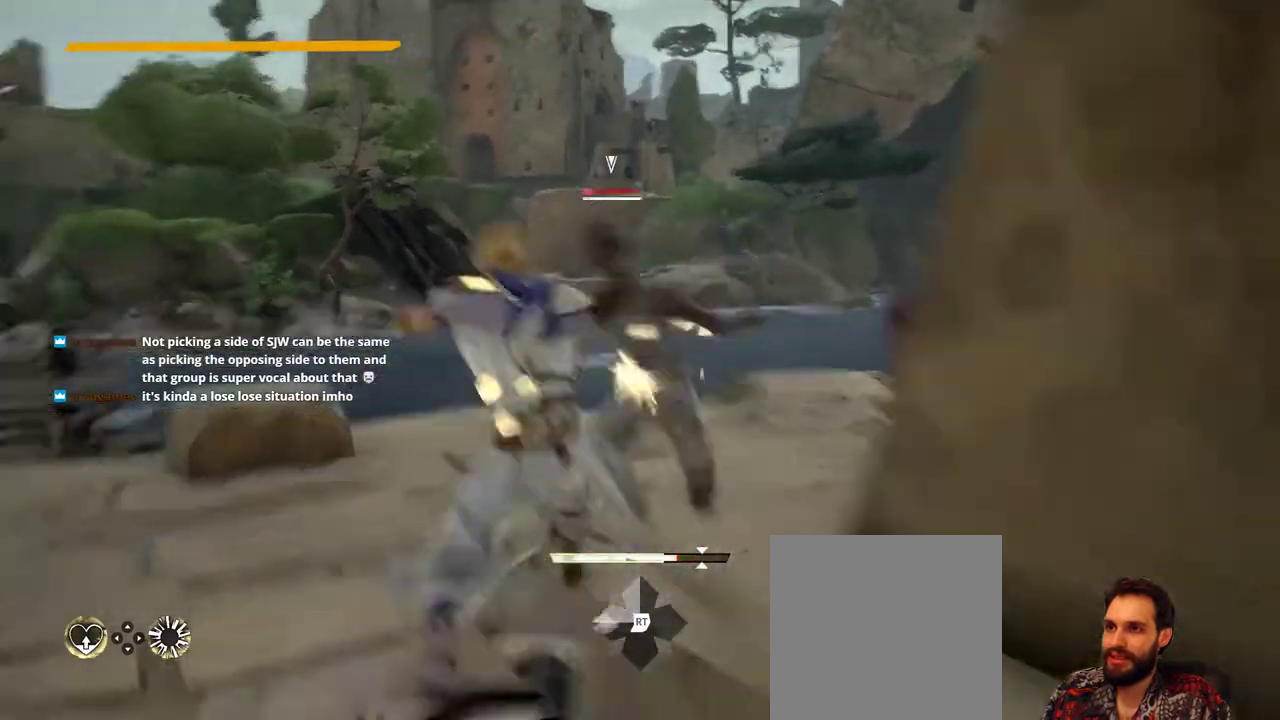
{"buttons": ["L2"], "left_stick": "up", "right_stick": "center", "events": [[400, "L2", "down"], [500, "left_stick", "up"]]}
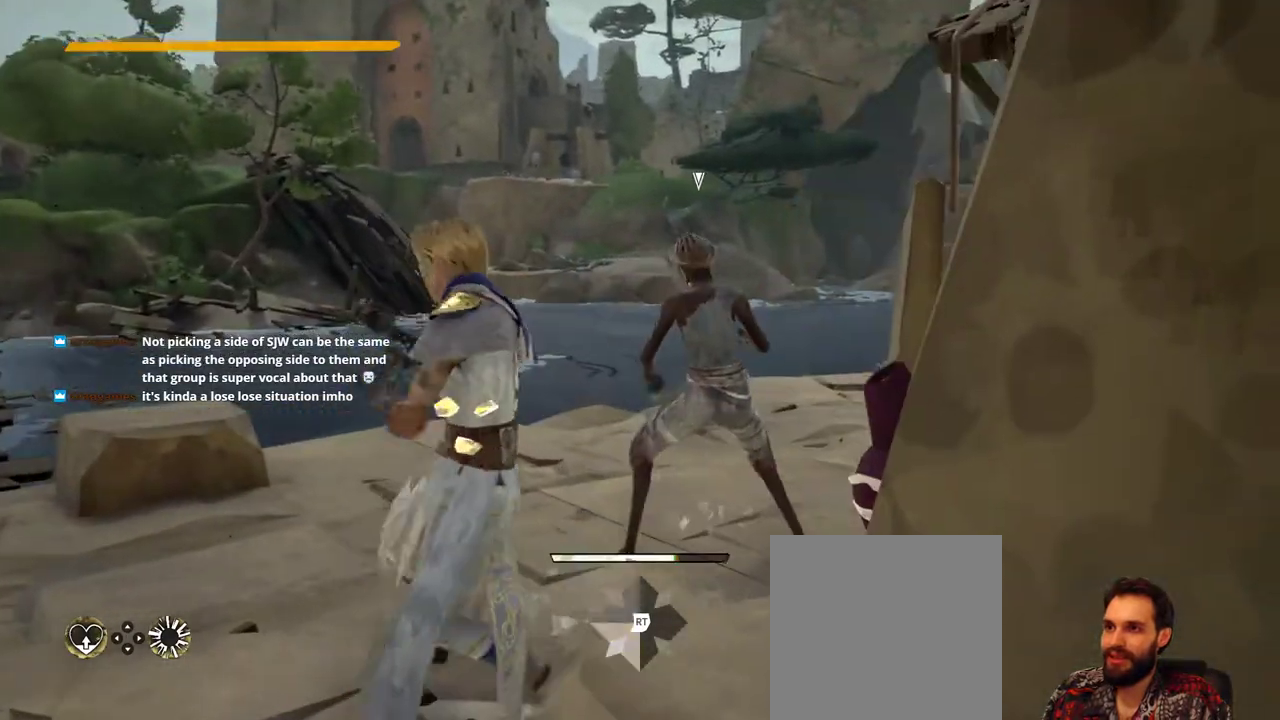
{"buttons": ["L2"], "left_stick": "down-left", "right_stick": "center", "events": [[33, "left_stick", "up-left"], [133, "left_stick", "left"], [267, "left_stick", "down-left"]]}
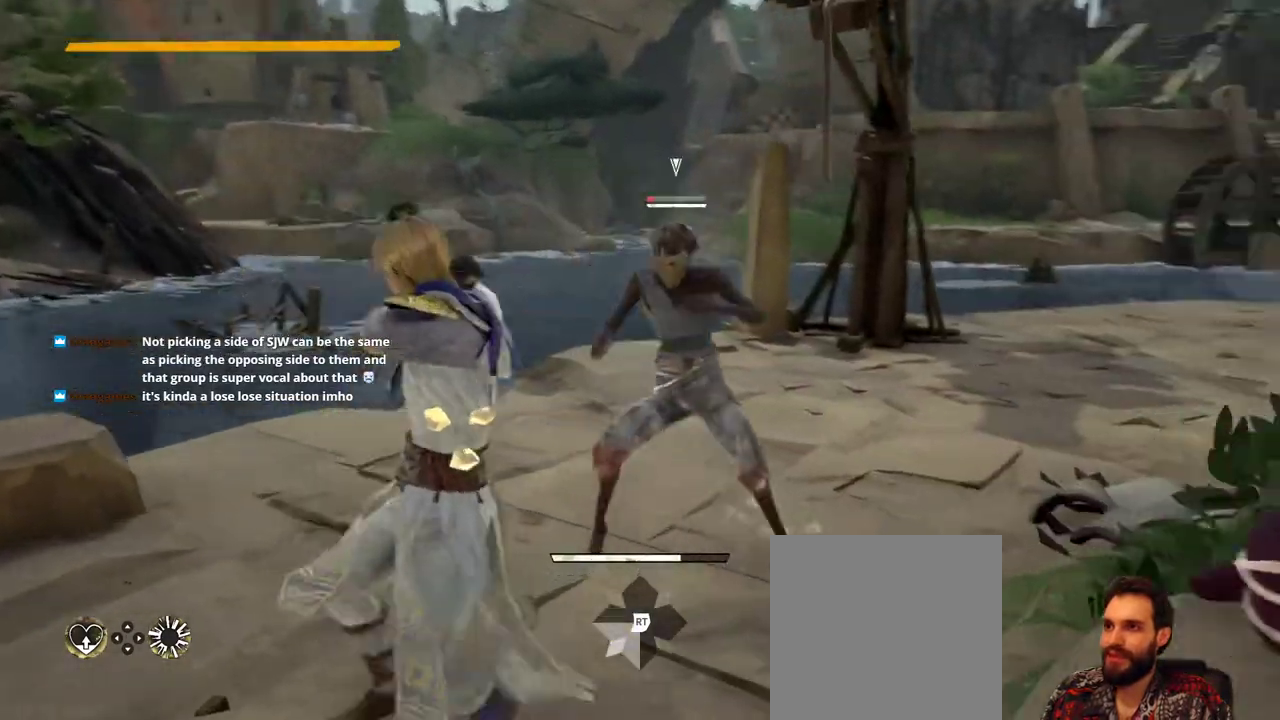
{"buttons": ["L2"], "left_stick": "left", "right_stick": "center", "events": [[367, "left_stick", "left"]]}
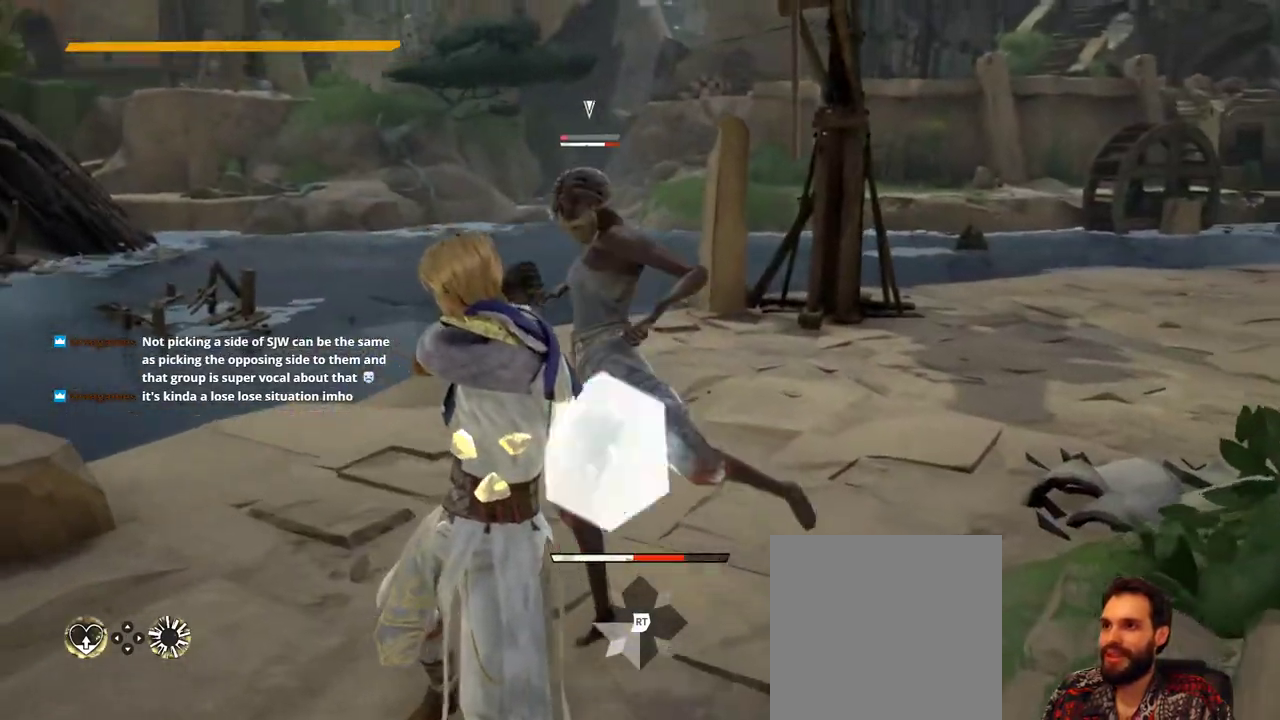
{"buttons": ["L2"], "left_stick": "up-left", "right_stick": "center", "events": [[233, "left_stick", "up-left"]]}
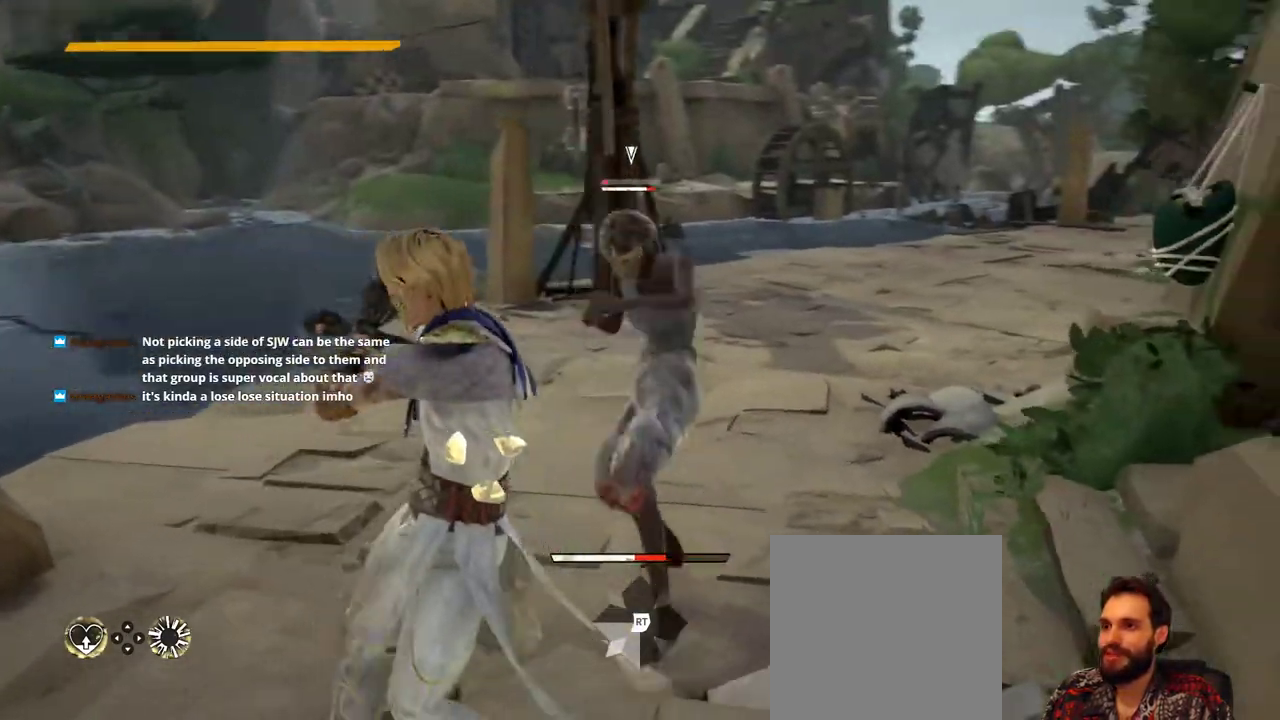
{"buttons": ["L2"], "left_stick": "left", "right_stick": "center", "events": [[333, "left_stick", "left"]]}
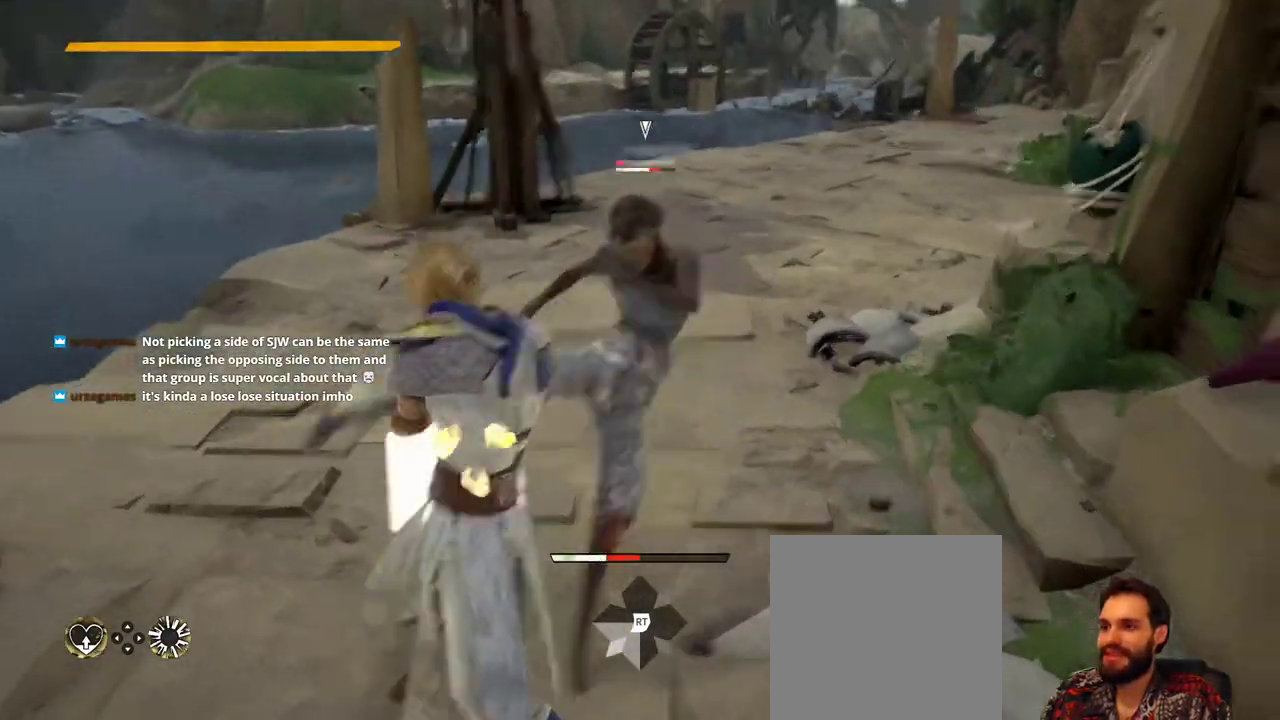
{"buttons": ["L2"], "left_stick": "up-left", "right_stick": "center", "events": [[200, "left_stick", "up-left"]]}
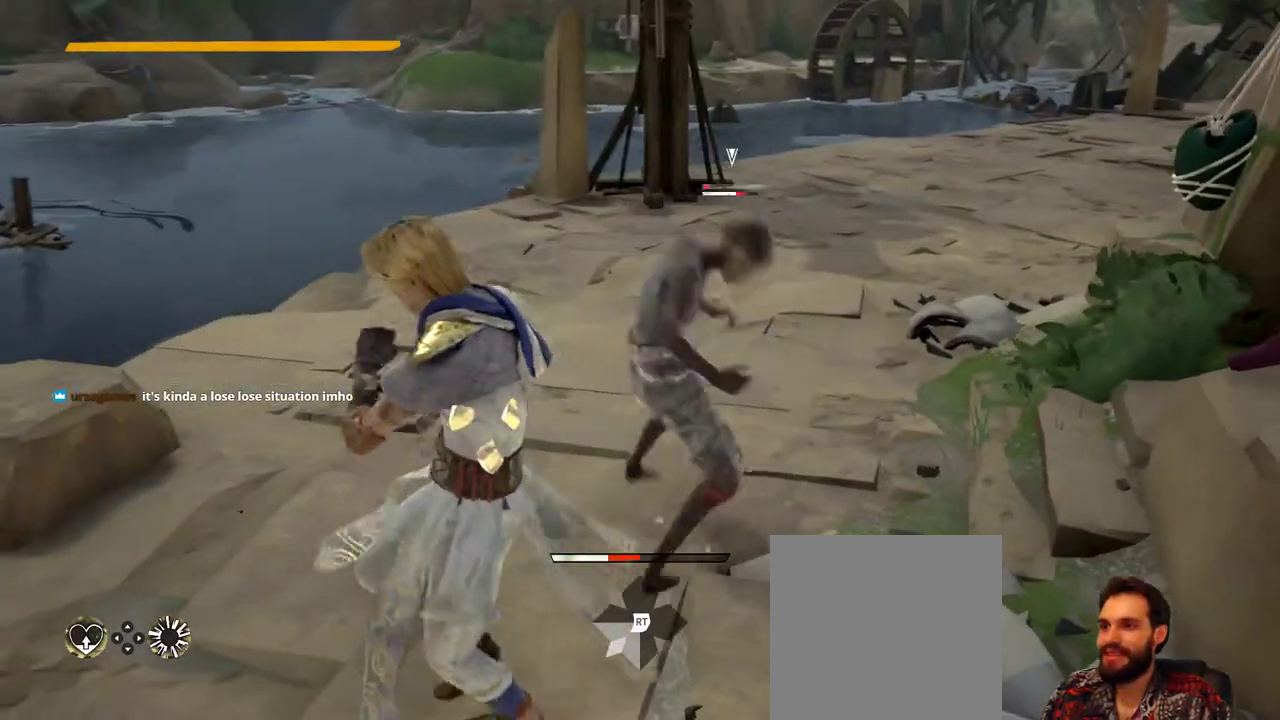
{"buttons": ["L2"], "left_stick": "up-left", "right_stick": "center", "events": []}
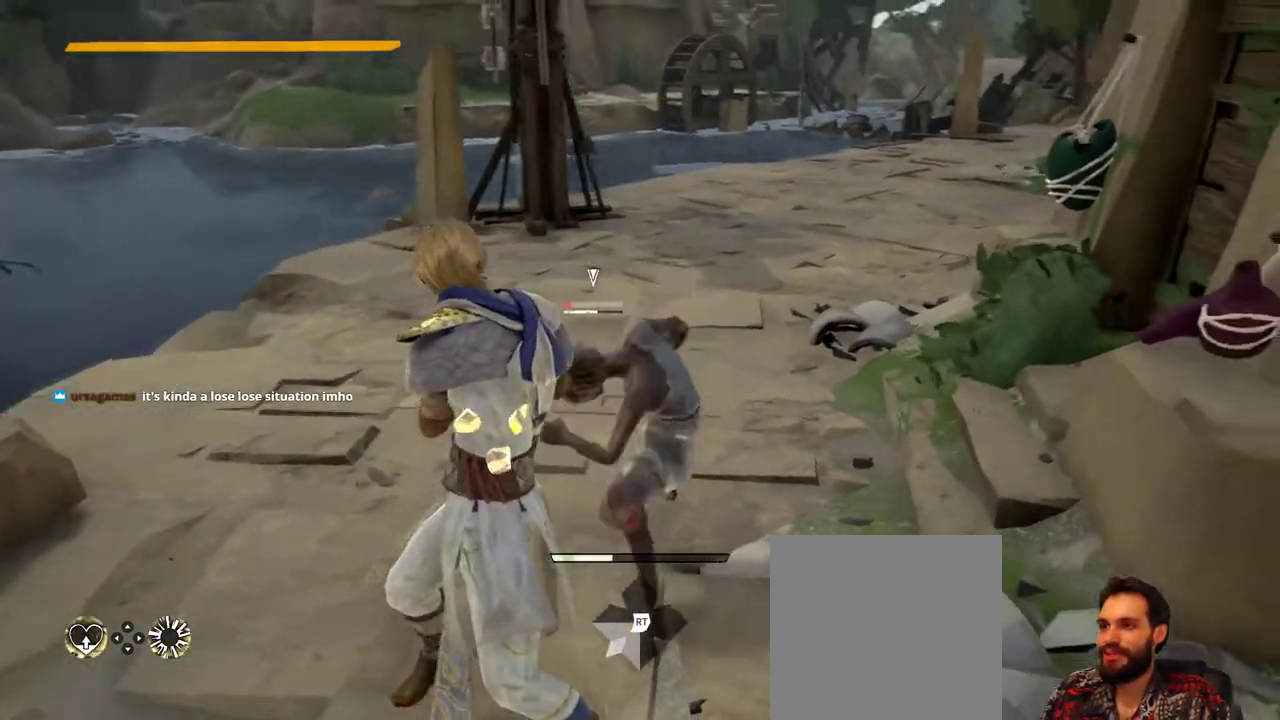
{"buttons": ["L2"], "left_stick": "up-left", "right_stick": "center", "events": []}
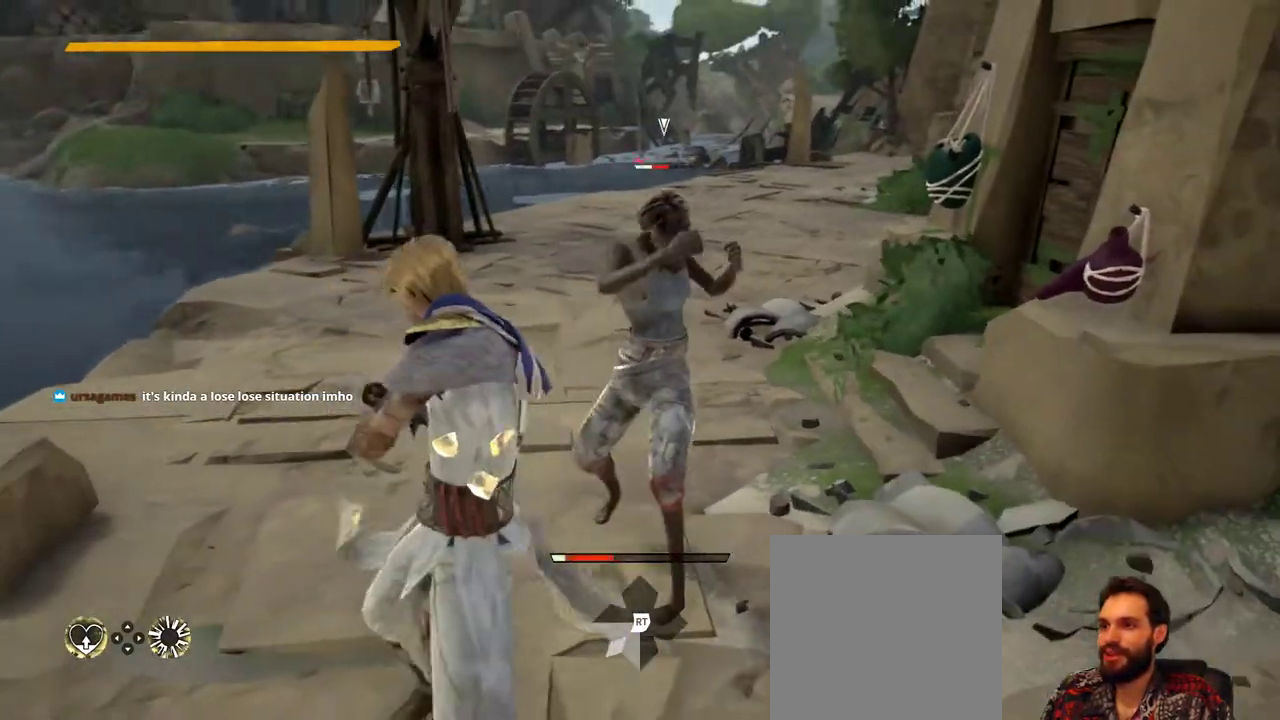
{"buttons": [], "left_stick": "down-left", "right_stick": "center", "events": [[200, "left_stick", "left"], [300, "left_stick", "down-left"], [367, "L2", "up"]]}
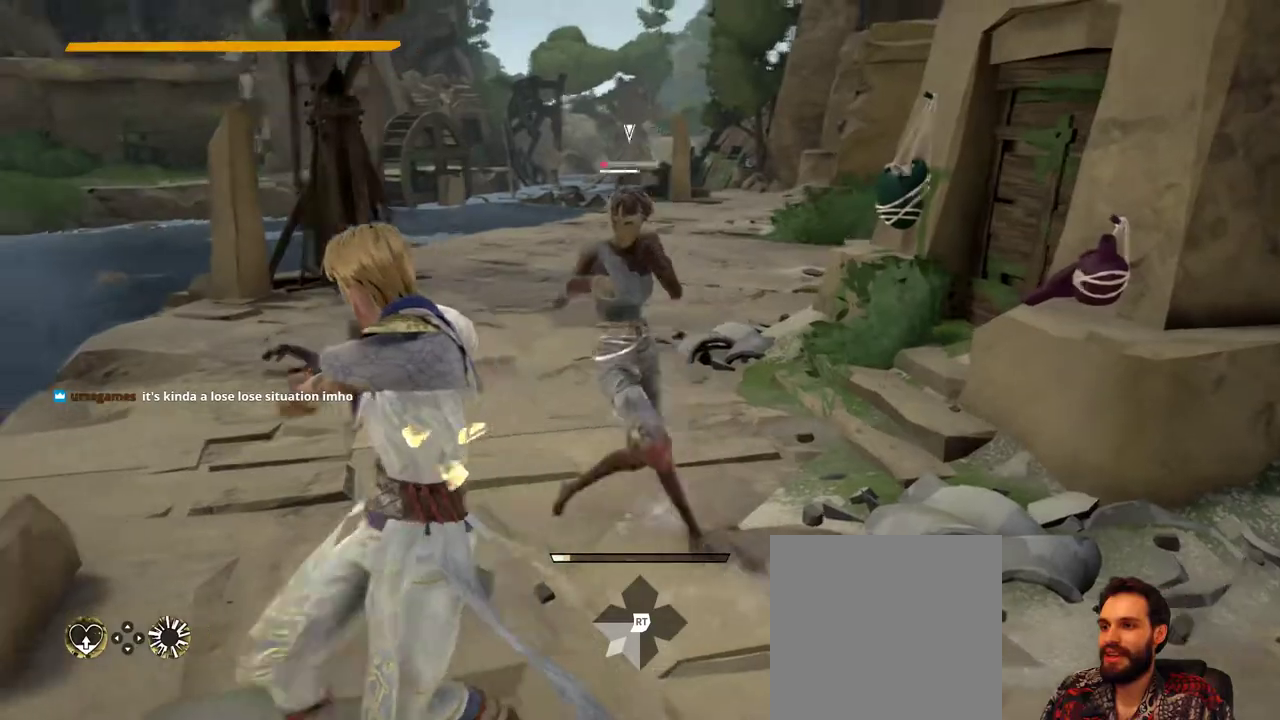
{"buttons": [], "left_stick": "down-right", "right_stick": "center", "events": [[233, "left_stick", "down"], [400, "left_stick", "down-right"]]}
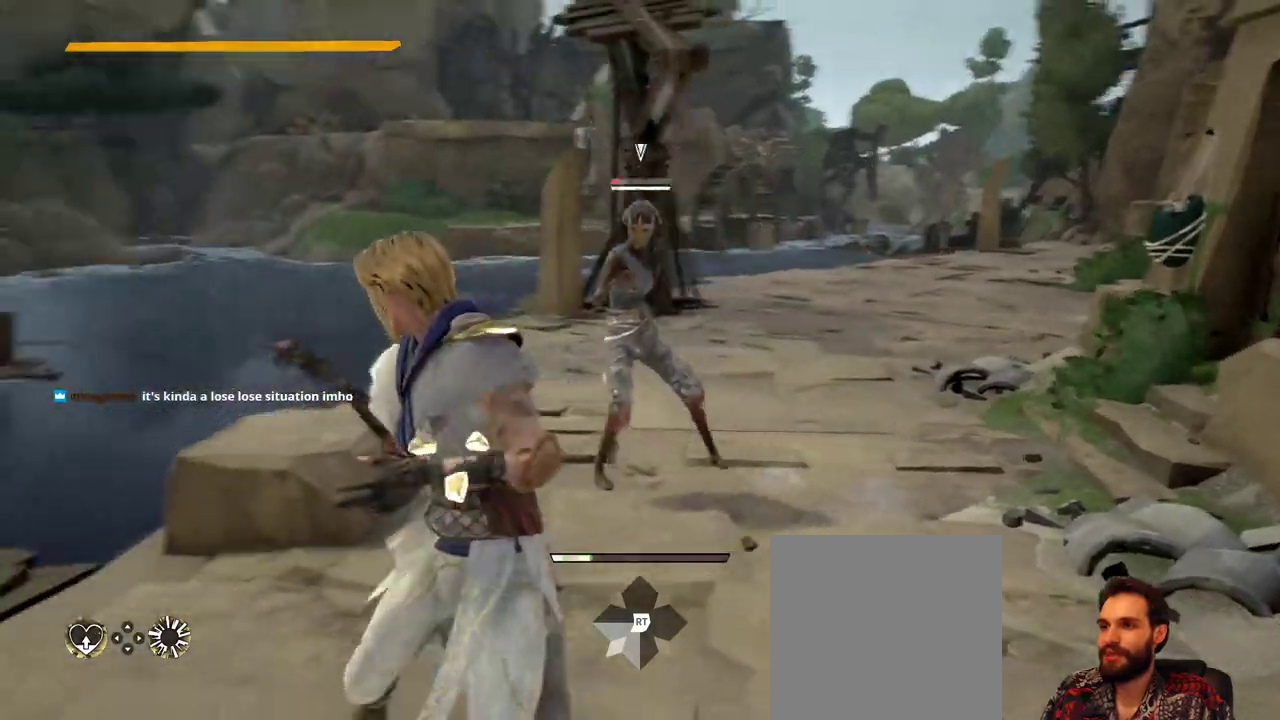
{"buttons": [], "left_stick": "right", "right_stick": "center", "events": [[100, "left_stick", "right"]]}
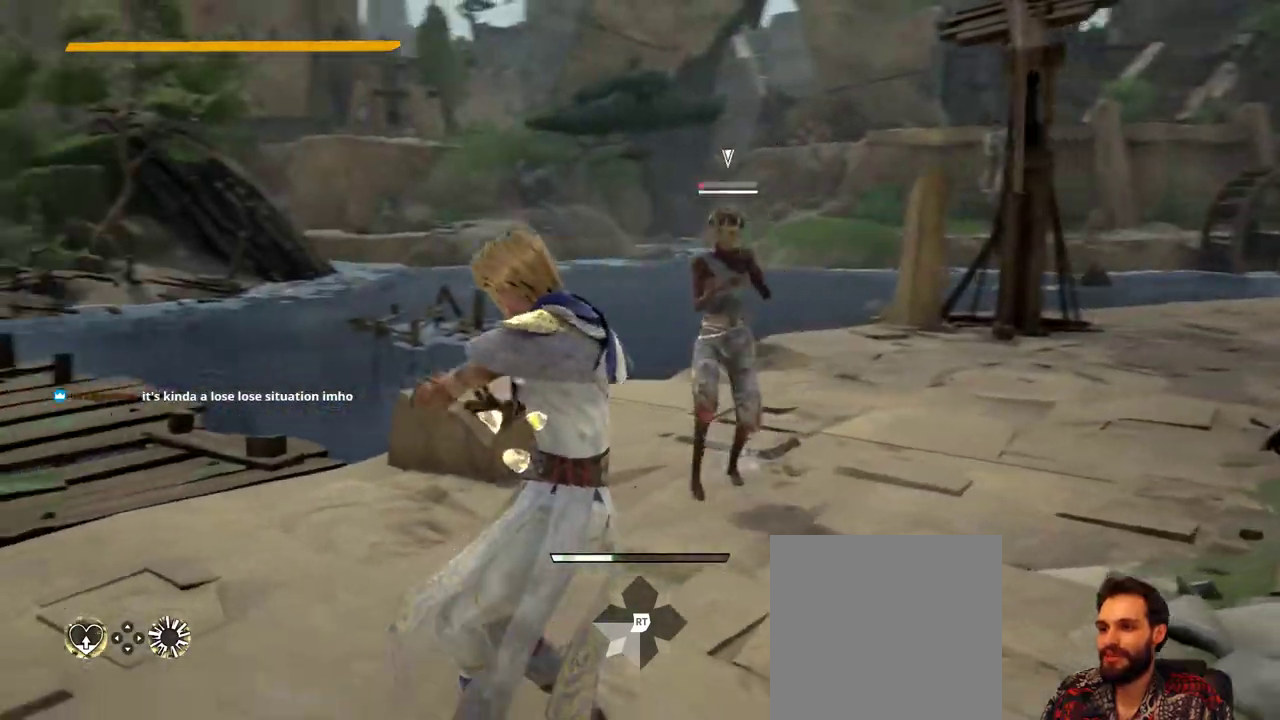
{"buttons": ["L2"], "left_stick": "right", "right_stick": "center", "events": [[400, "L2", "down"]]}
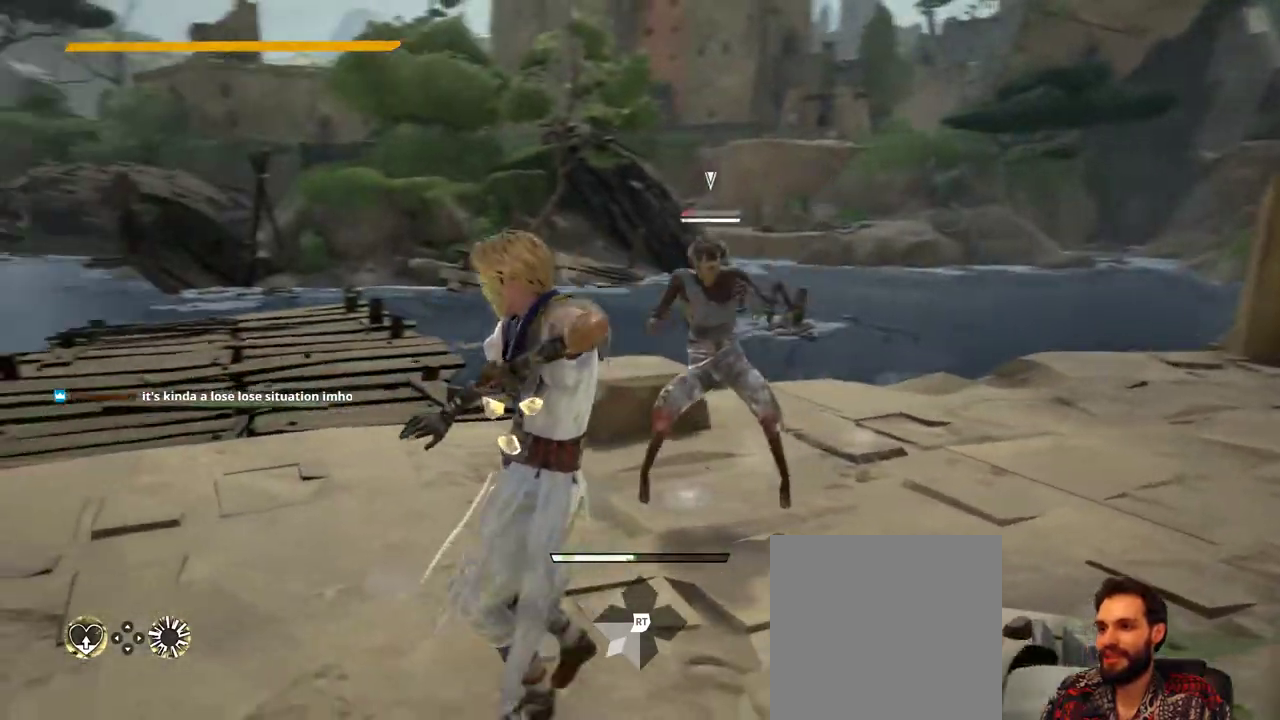
{"buttons": ["L2"], "left_stick": "right", "right_stick": "center", "events": []}
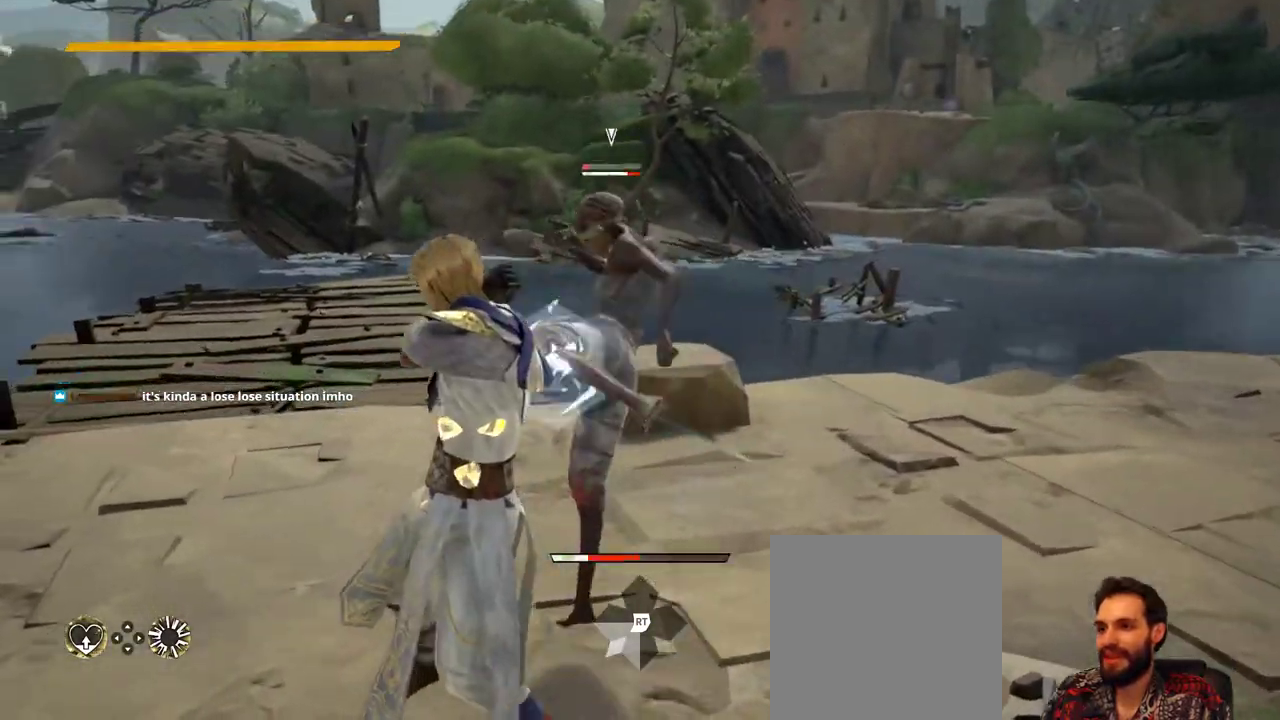
{"buttons": ["L2"], "left_stick": "right", "right_stick": "center", "events": []}
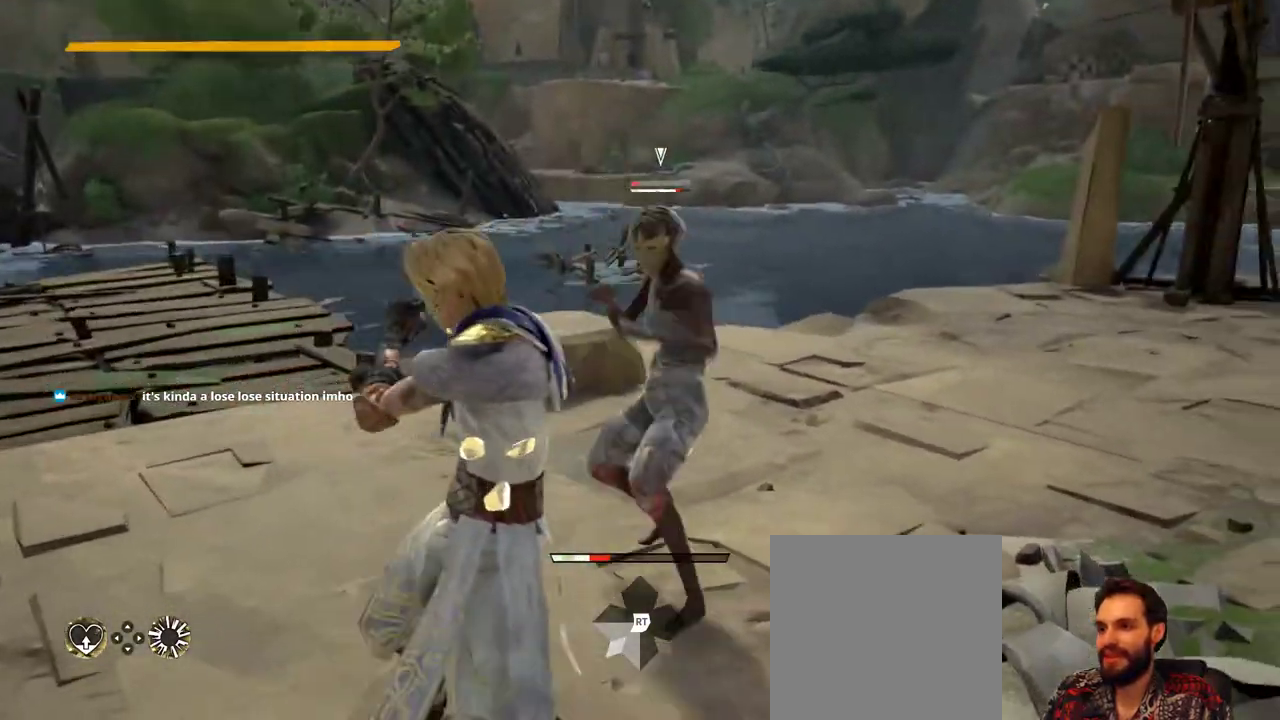
{"buttons": ["L2"], "left_stick": "up-left", "right_stick": "center", "events": [[367, "left_stick", "up-left"]]}
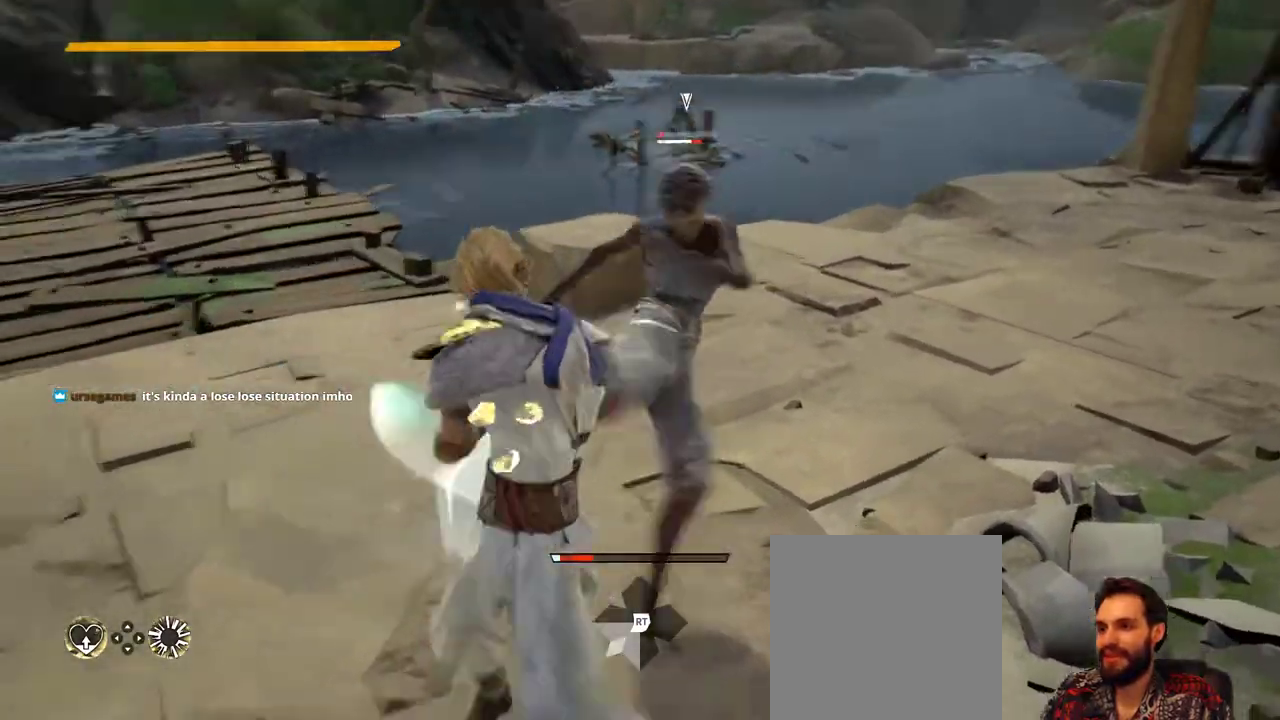
{"buttons": [], "left_stick": "left", "right_stick": "center", "events": [[33, "left_stick", "left"], [433, "L2", "up"]]}
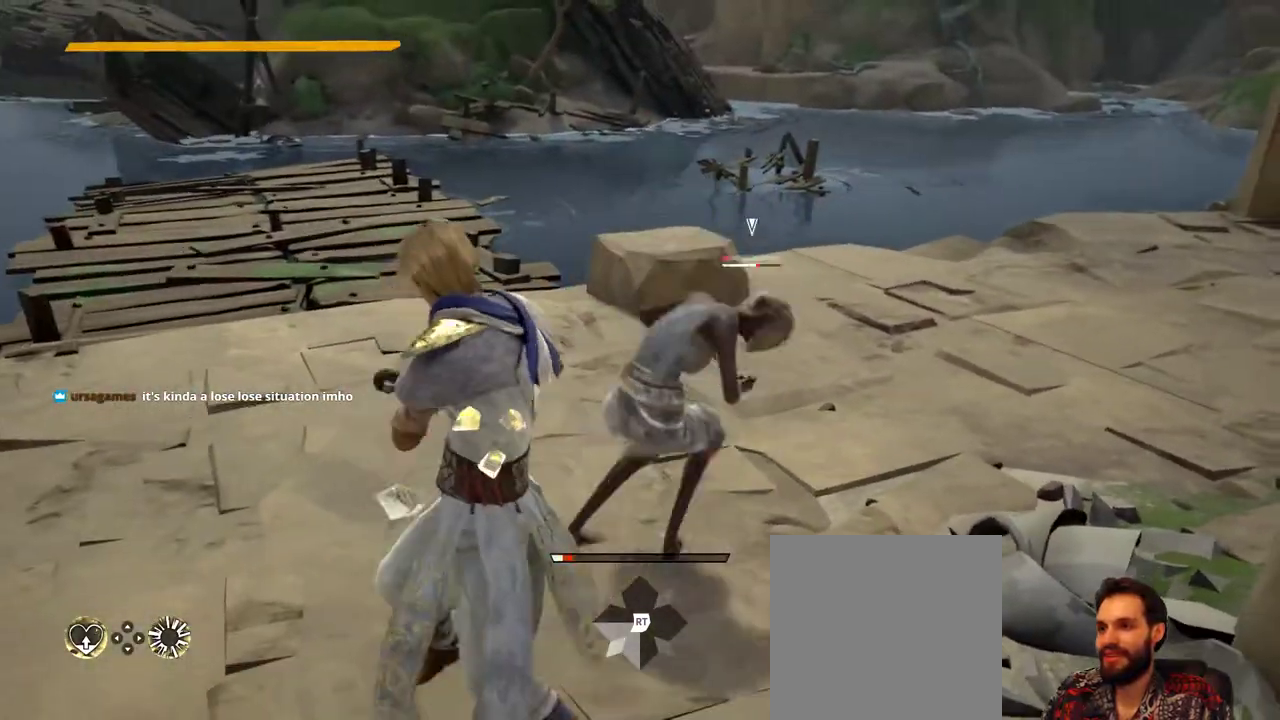
{"buttons": ["L2"], "left_stick": "left", "right_stick": "center", "events": [[267, "L2", "down"]]}
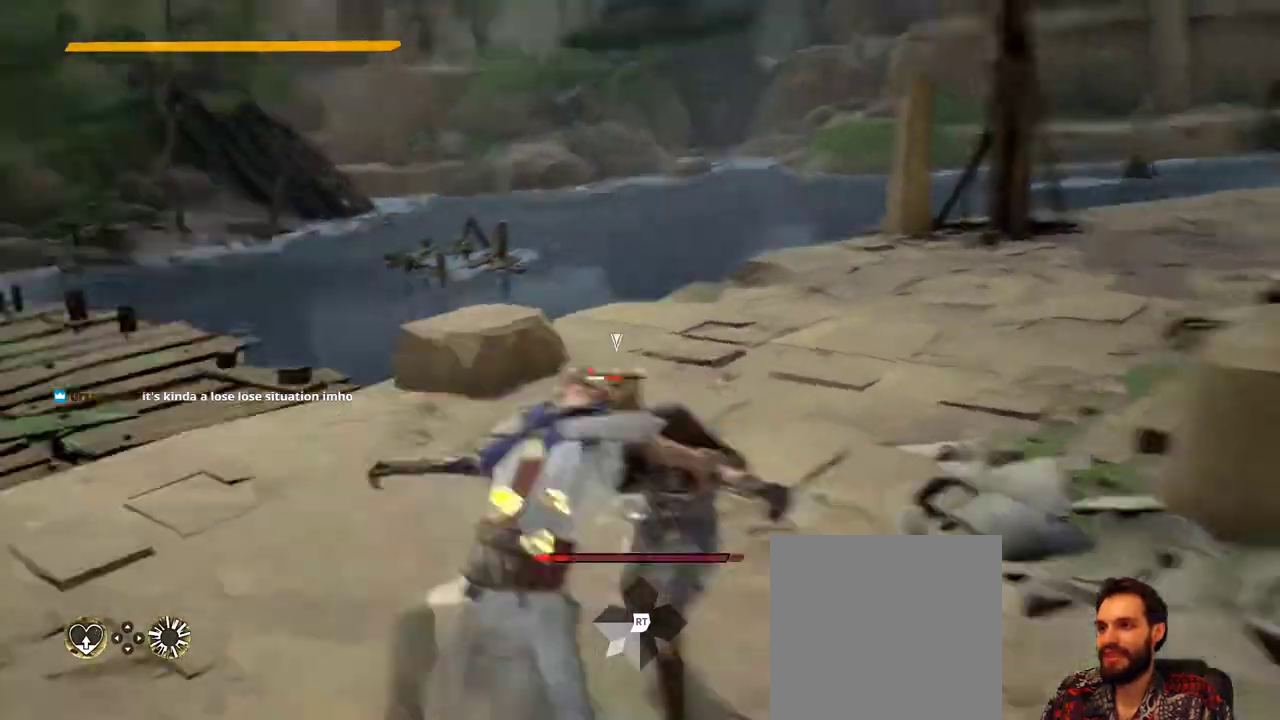
{"buttons": [], "left_stick": "up-left", "right_stick": "center", "events": [[333, "left_stick", "up-left"], [467, "L2", "up"]]}
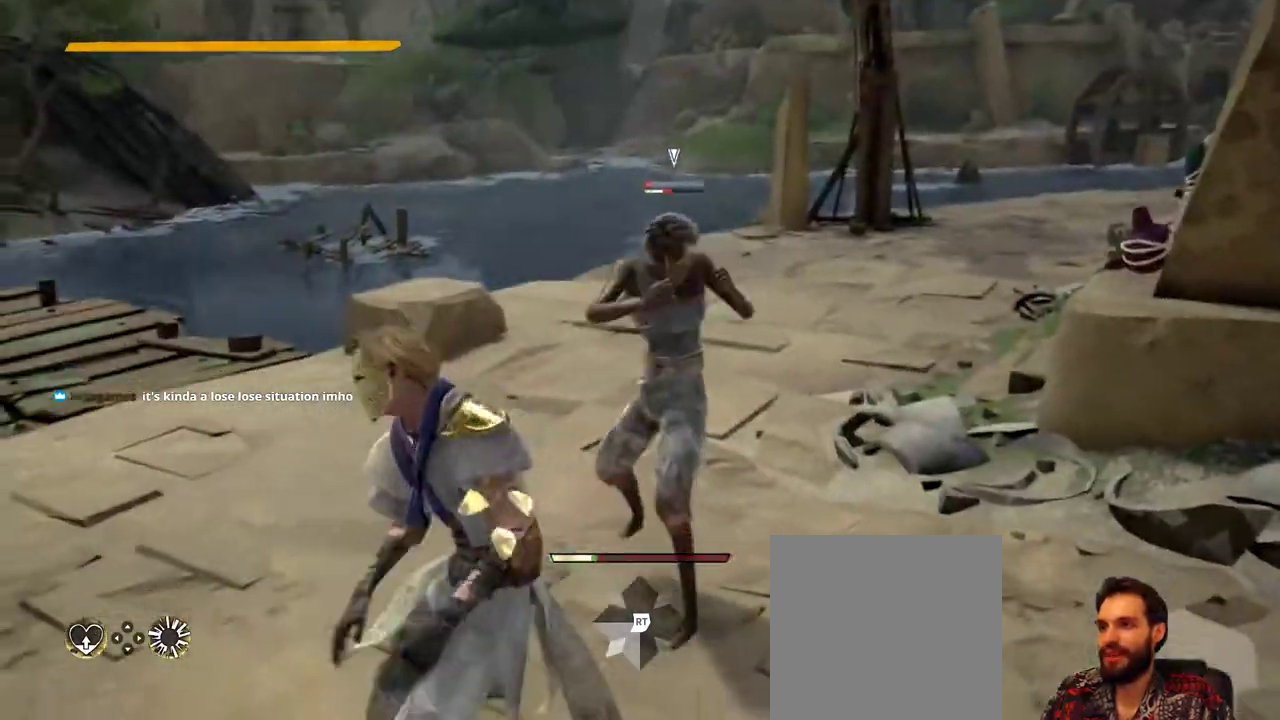
{"buttons": [], "left_stick": "up-right", "right_stick": "center", "events": [[200, "left_stick", "up-right"], [267, "X", "down"], [400, "X", "up"]]}
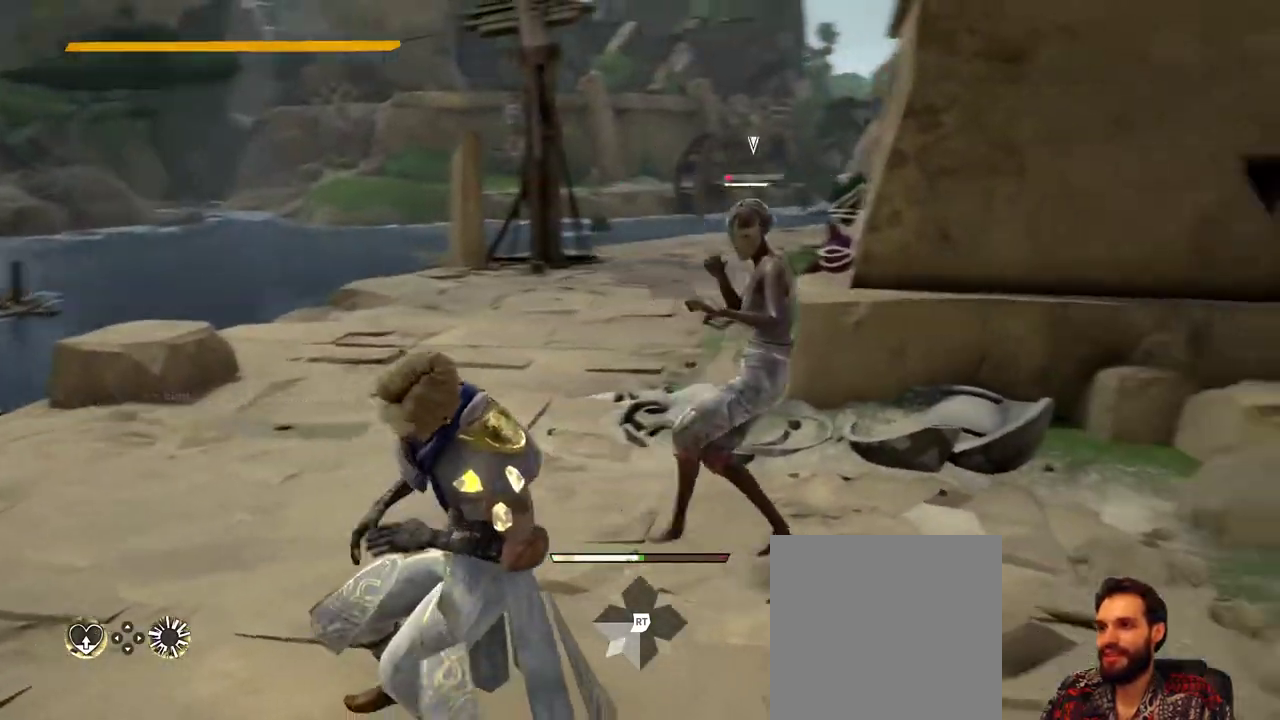
{"buttons": [], "left_stick": "up-right", "right_stick": "center", "events": []}
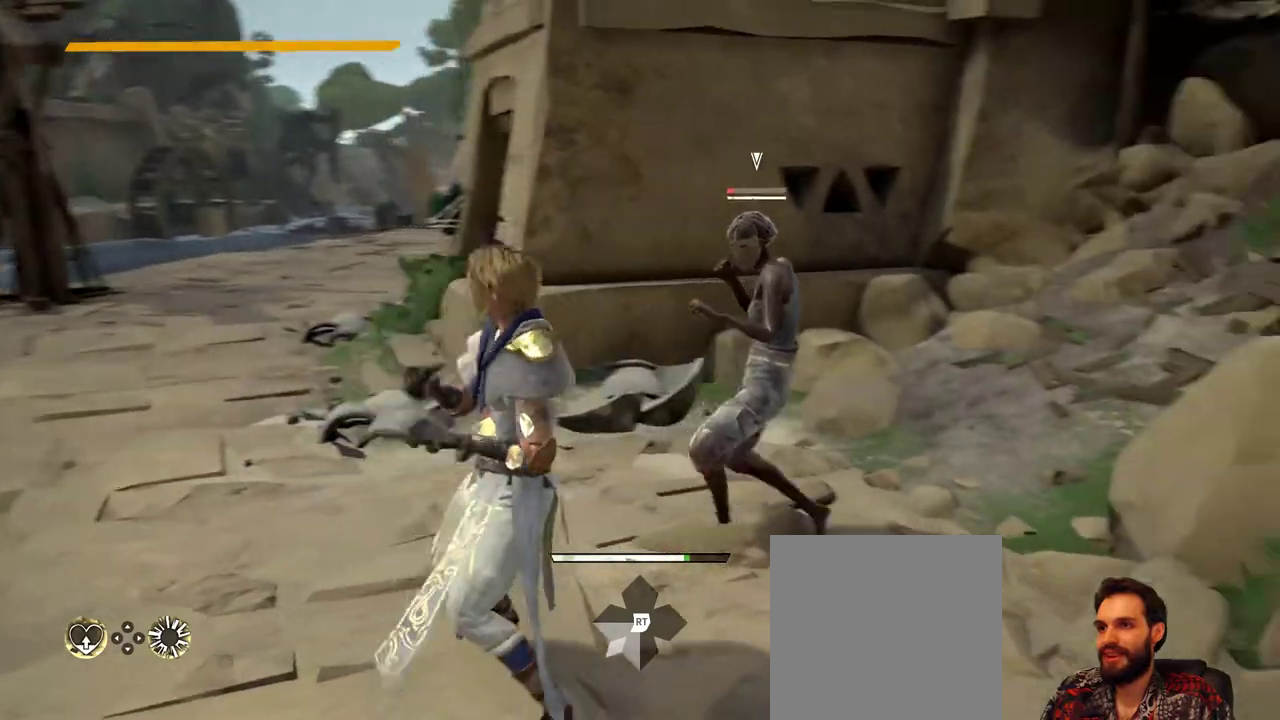
{"buttons": ["X"], "left_stick": "up-right", "right_stick": "center", "events": [[400, "X", "down"]]}
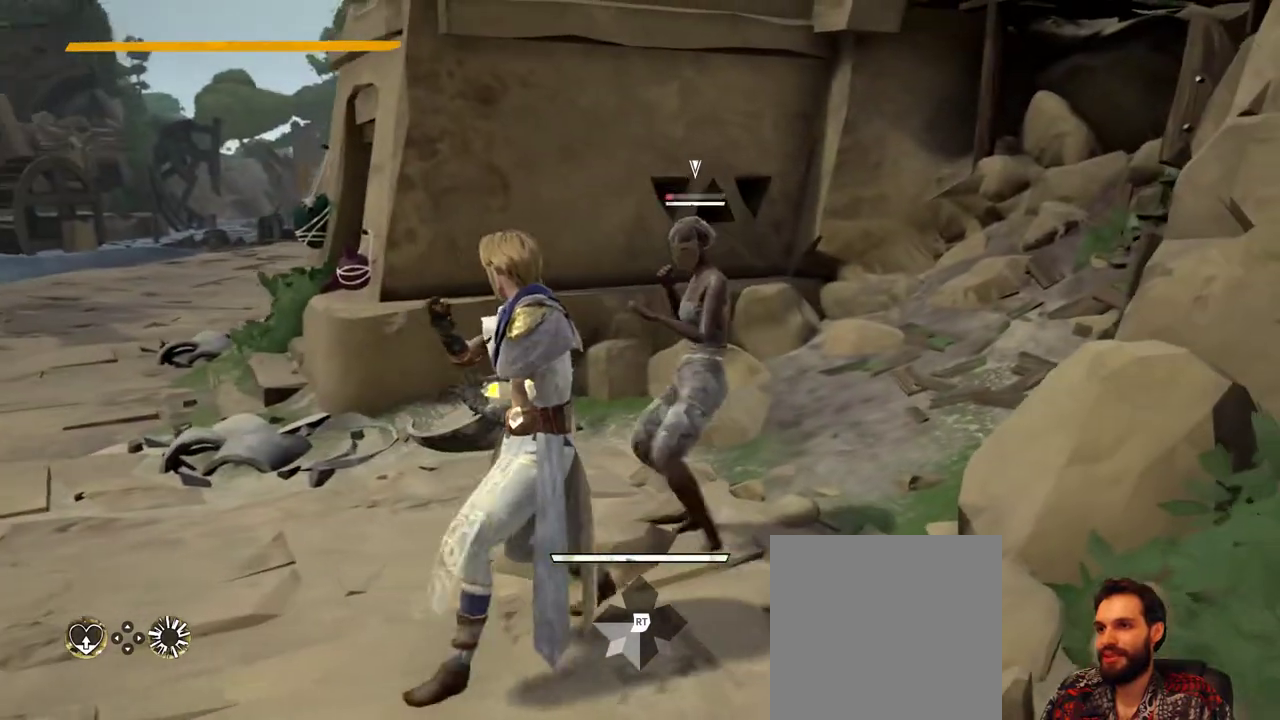
{"buttons": [], "left_stick": "up-right", "right_stick": "center", "events": [[67, "X", "up"]]}
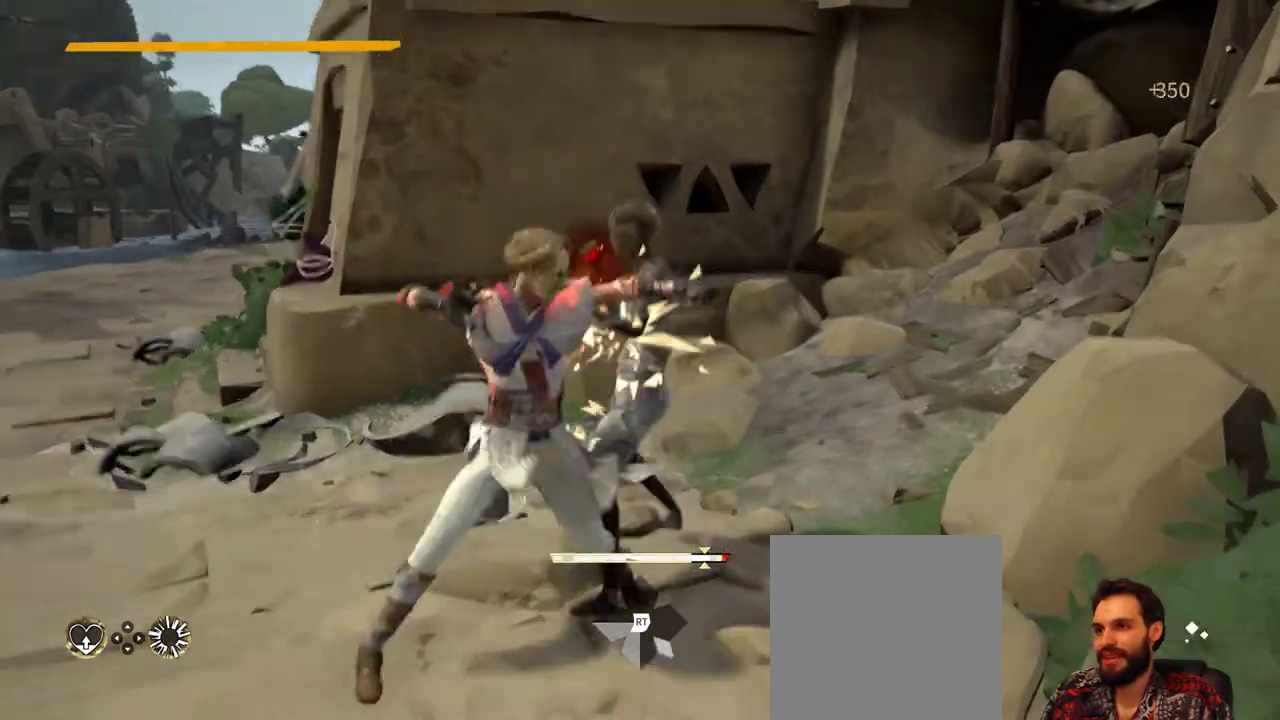
{"buttons": [], "left_stick": "center", "right_stick": "center", "events": [[367, "left_stick", "center"]]}
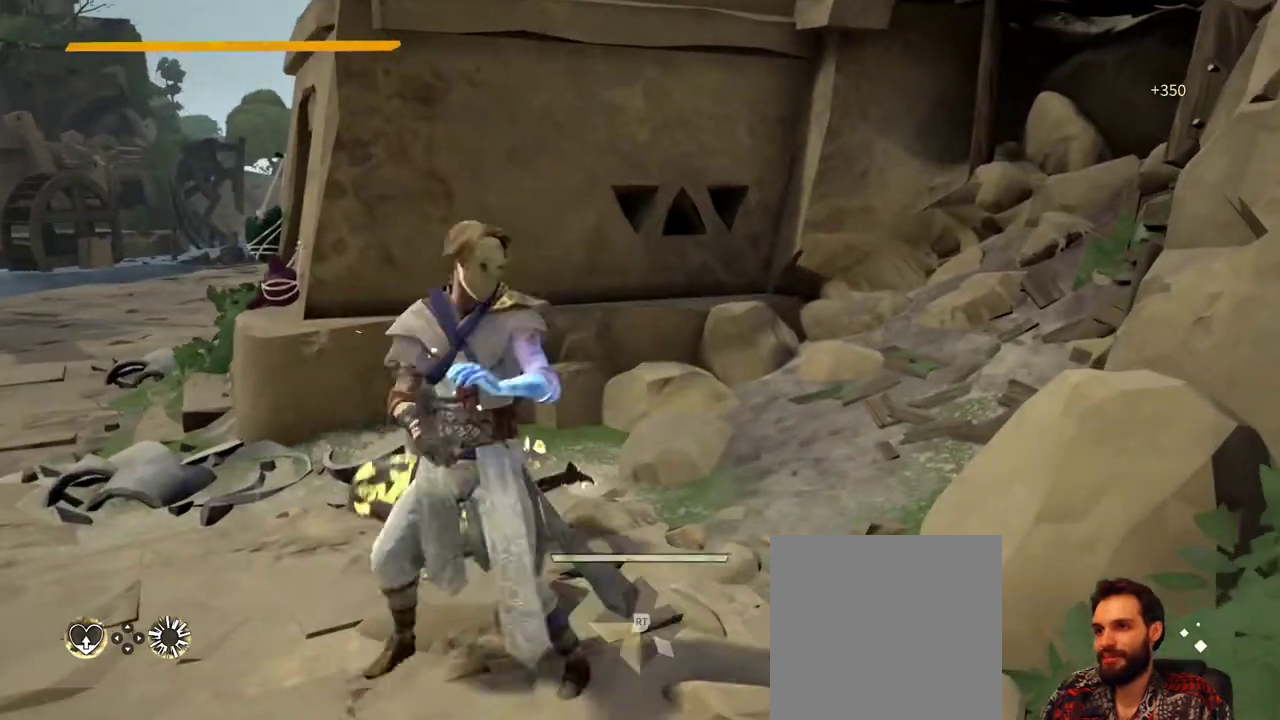
{"buttons": [], "left_stick": "up-left", "right_stick": "center", "events": [[167, "left_stick", "up"], [433, "left_stick", "up-left"]]}